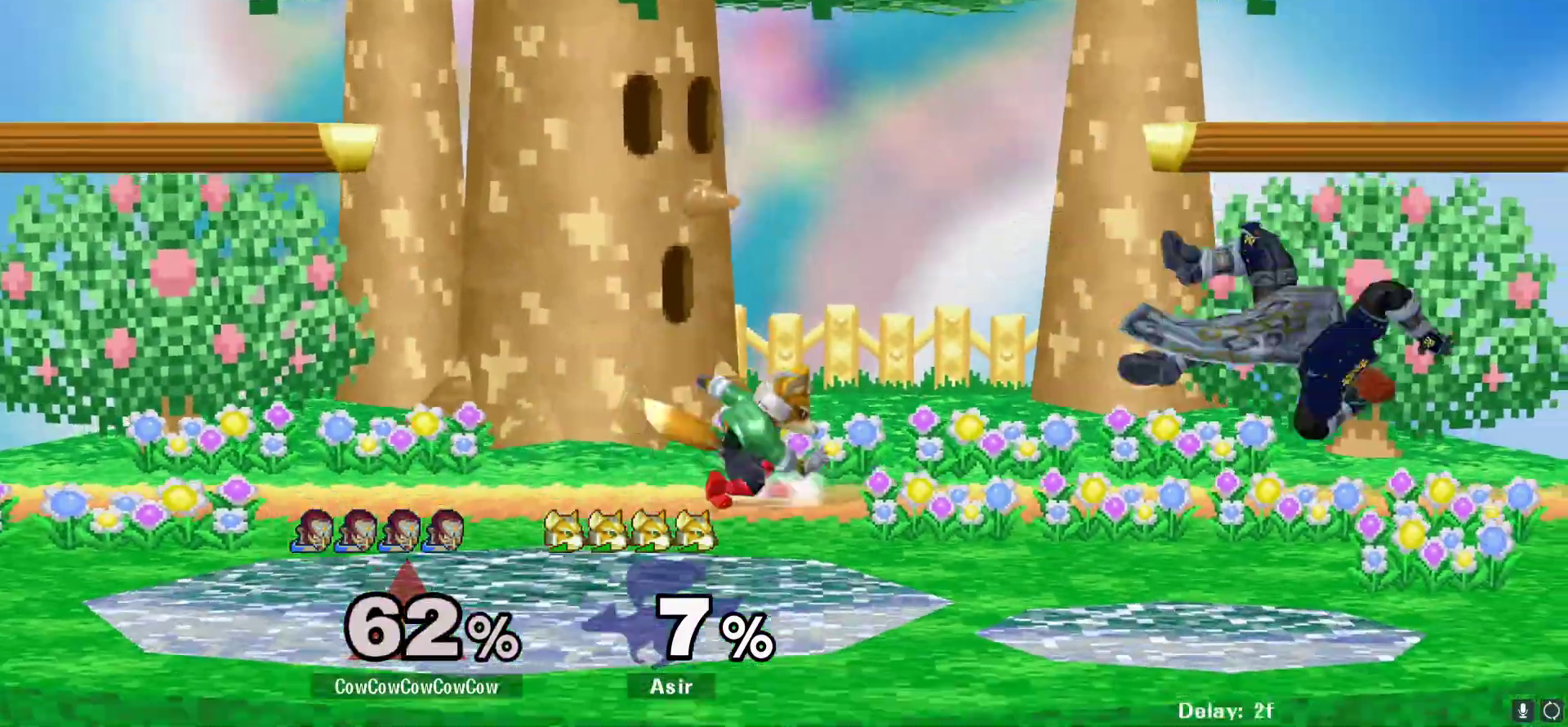
Gameplay with a controller (arcade stick); each line is a JSON object with the inputs held at the frame after it. "events" lists button and stick changes between this image and that frame as [ms after this image, input, new state], when the widget could be followed in between. Not read: L3 R3.
{"buttons": ["DPAD_LEFT"], "events": [[33, "DPAD_LEFT", "down"], [417, "L1", "up"]]}
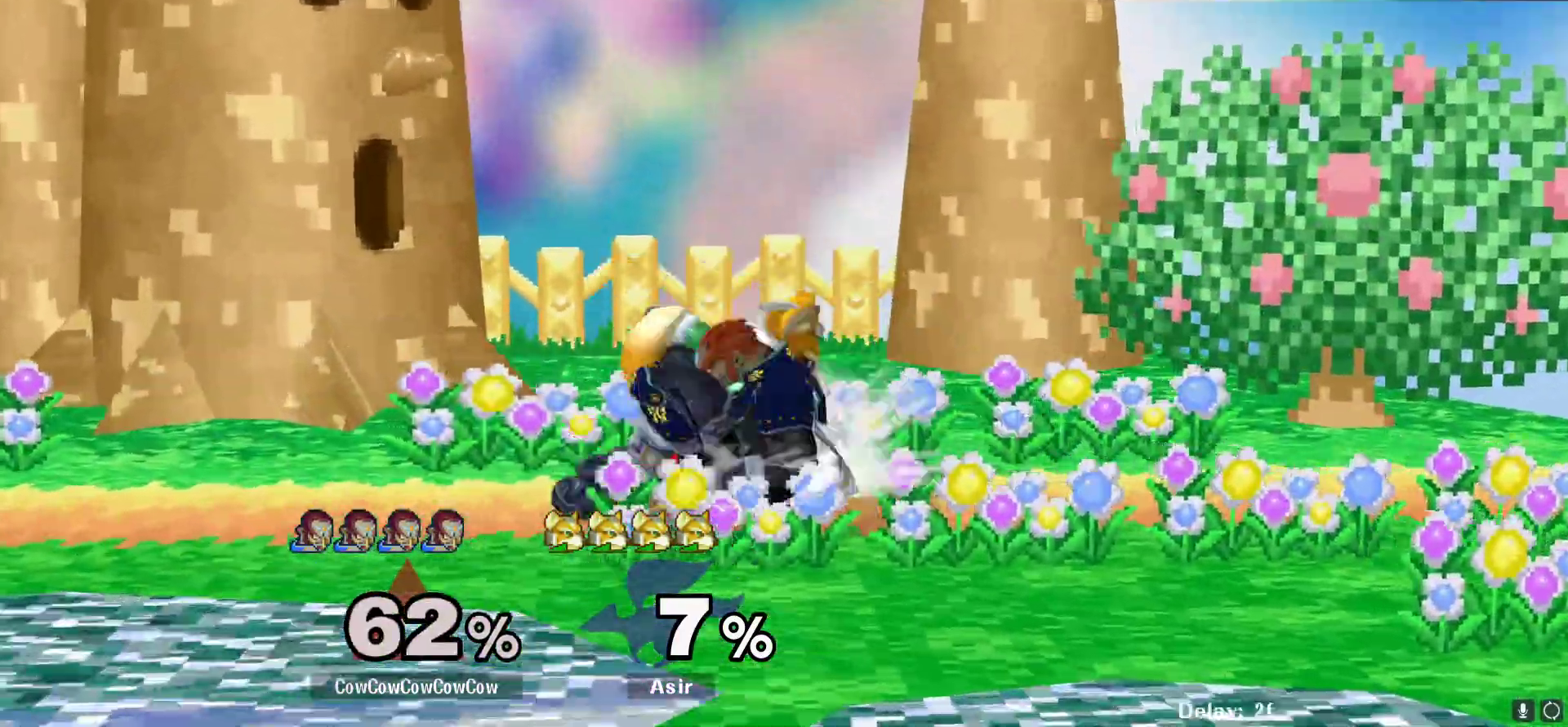
{"buttons": ["L1"], "events": [[117, "L1", "down"], [300, "DPAD_LEFT", "up"]]}
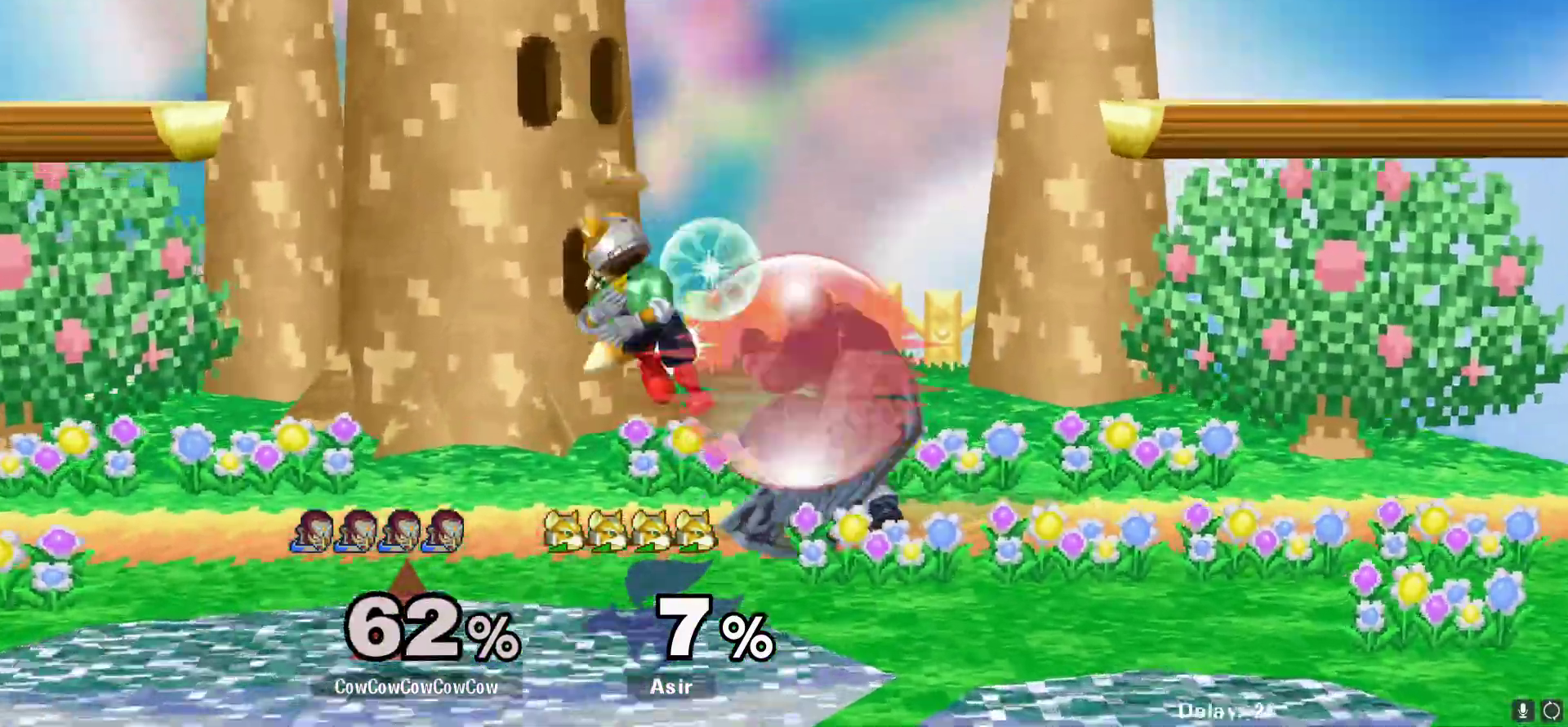
{"buttons": ["Y"], "events": [[33, "Y", "down"], [133, "L1", "up"], [200, "Y", "up"], [250, "Y", "down"], [367, "Y", "up"], [433, "Y", "down"]]}
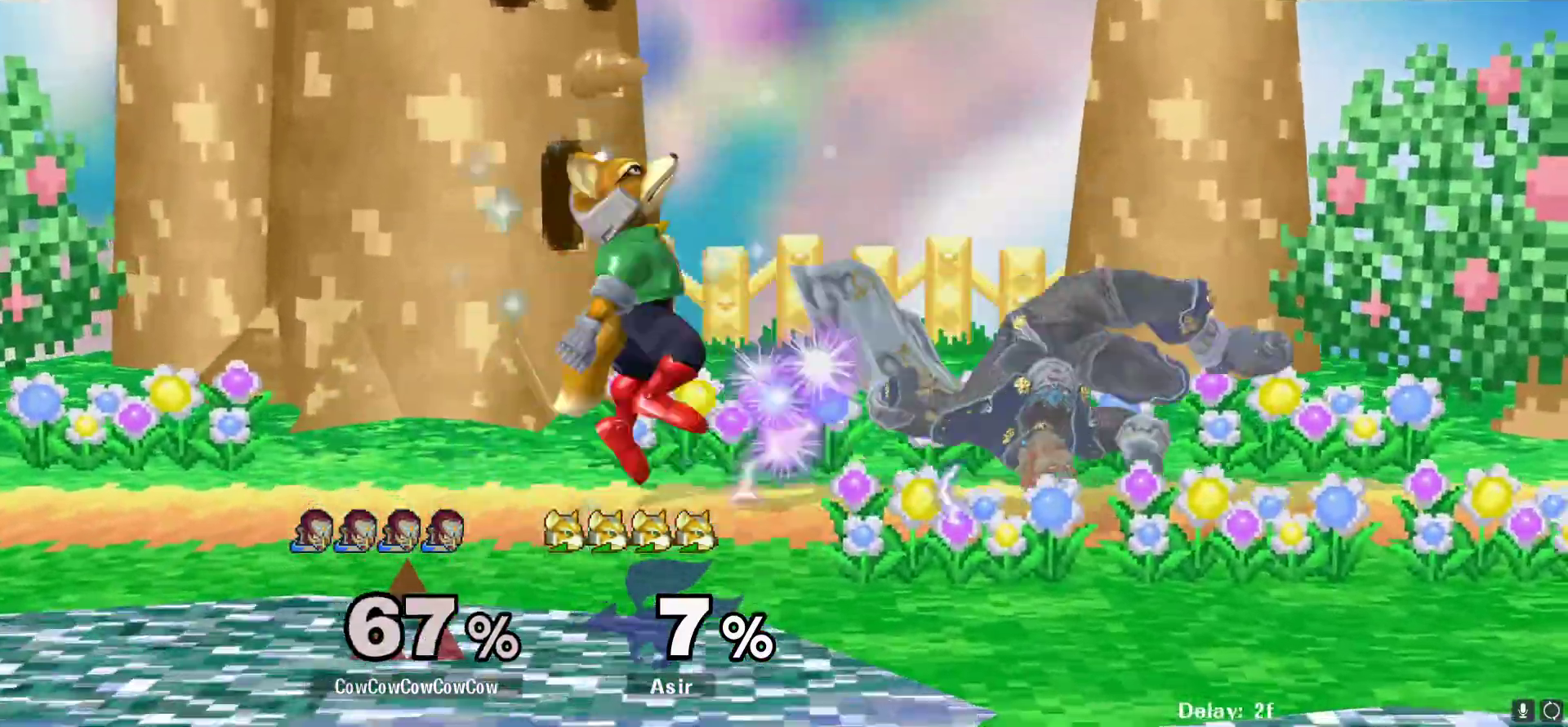
{"buttons": ["L1"], "events": [[50, "Y", "up"], [267, "L1", "down"], [300, "DPAD_LEFT", "down"], [467, "DPAD_LEFT", "up"]]}
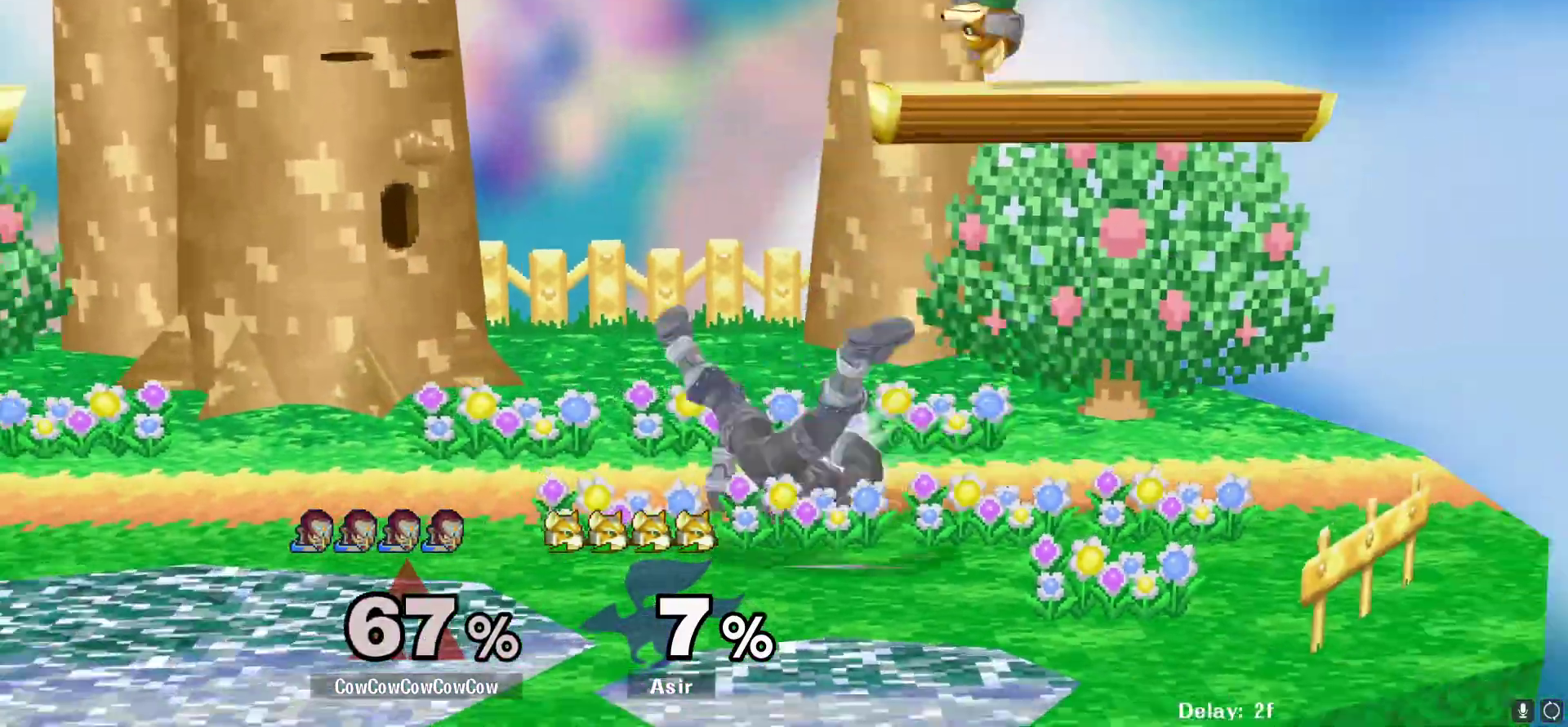
{"buttons": ["Y", "DPAD_RIGHT"], "events": [[17, "DPAD_LEFT", "down"], [200, "DPAD_LEFT", "up"], [233, "L1", "up"], [383, "DPAD_RIGHT", "down"], [433, "Y", "down"]]}
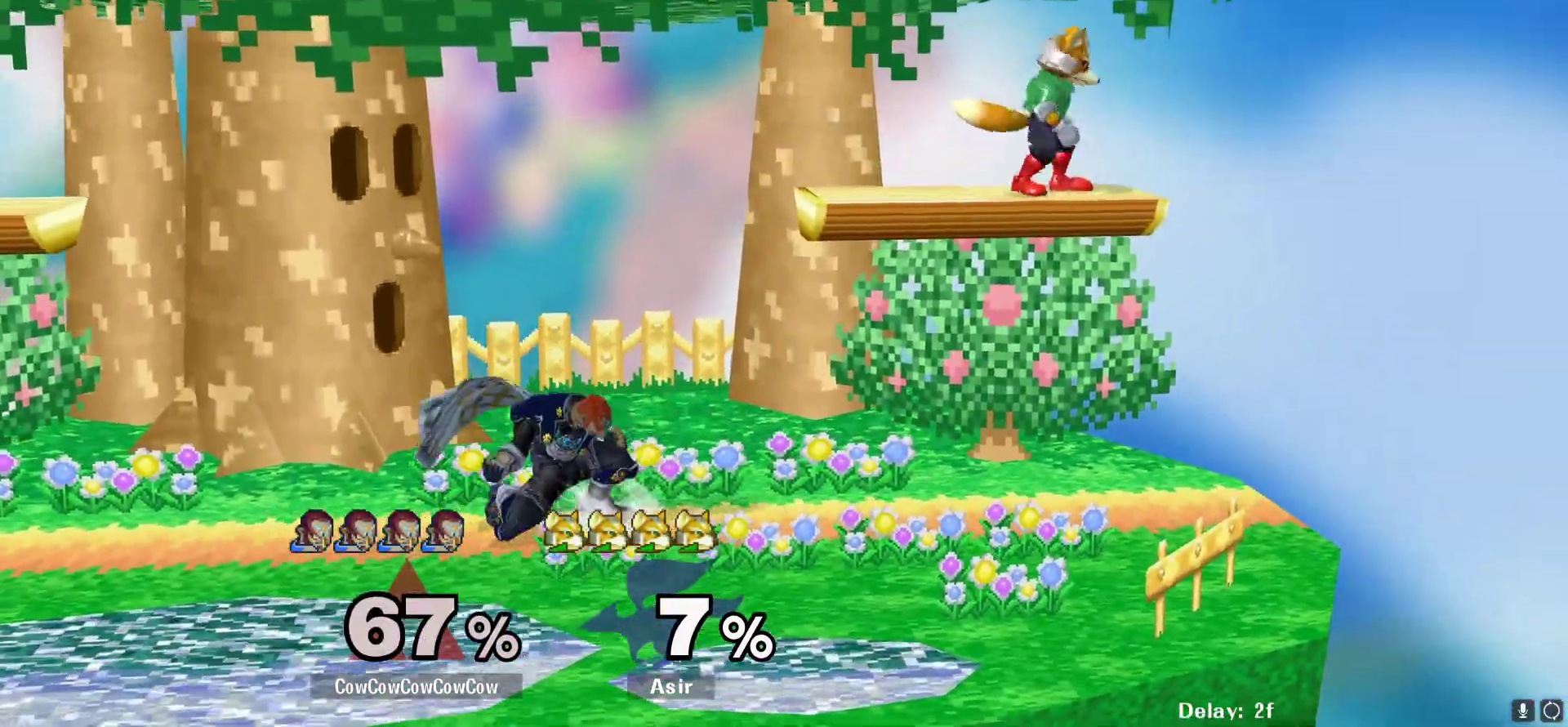
{"buttons": ["DPAD_LEFT"], "events": [[33, "DPAD_RIGHT", "up"], [50, "DPAD_LEFT", "down"], [167, "C_UP", "down"], [167, "Y", "up"], [217, "C_UP", "up"]]}
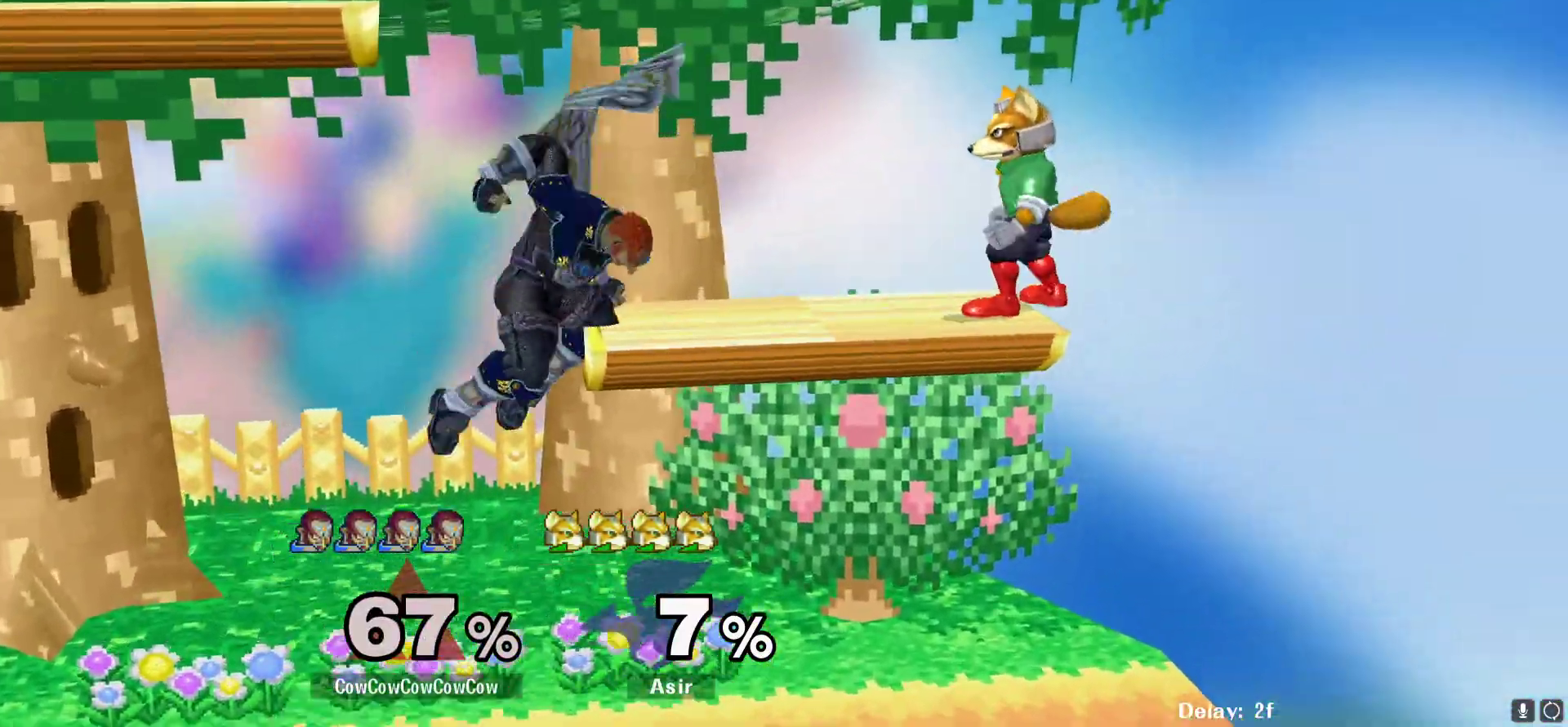
{"buttons": ["DPAD_LEFT", "C_RIGHT"], "events": [[117, "DPAD_LEFT", "up"], [150, "Y", "down"], [267, "Y", "up"], [300, "DPAD_LEFT", "down"], [483, "C_RIGHT", "down"]]}
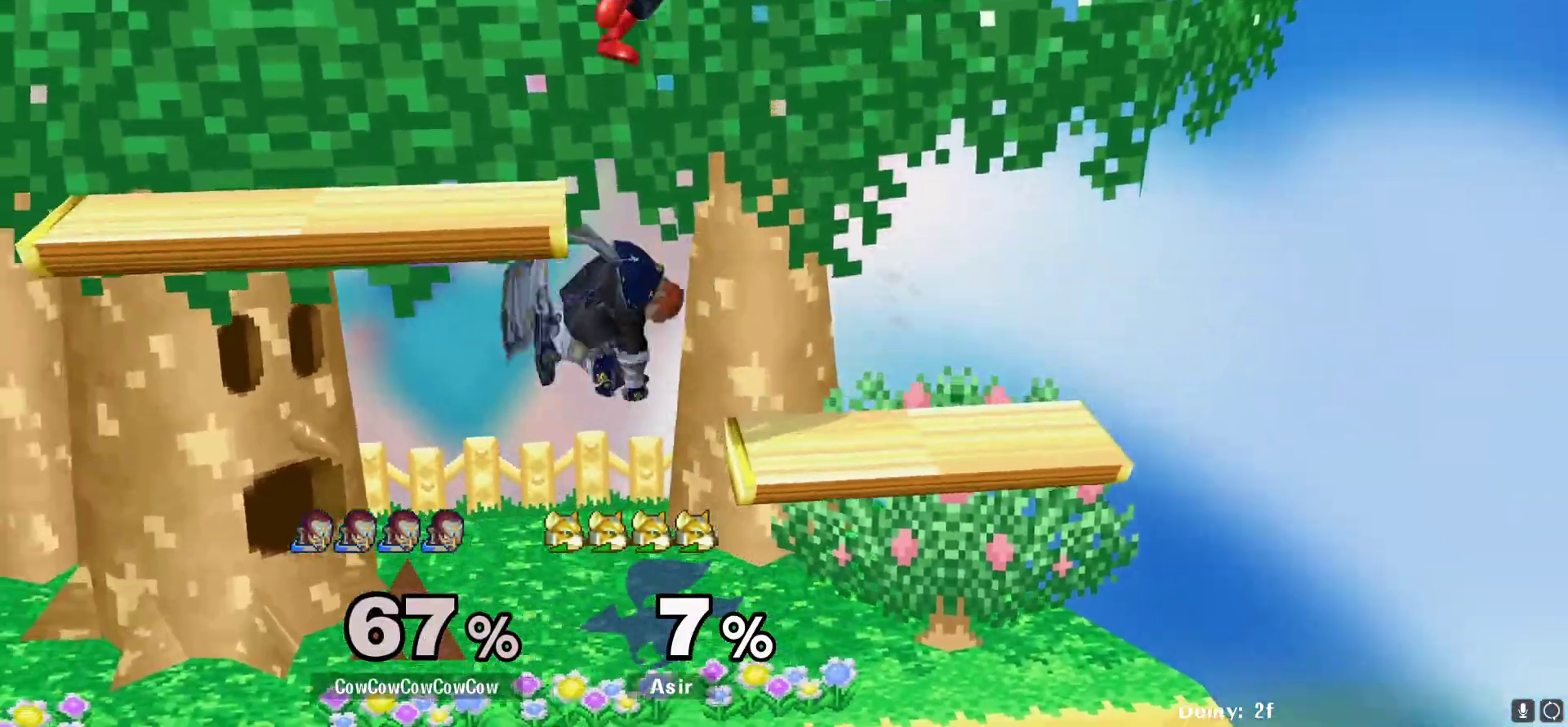
{"buttons": [], "events": [[333, "C_RIGHT", "up"], [417, "DPAD_LEFT", "up"]]}
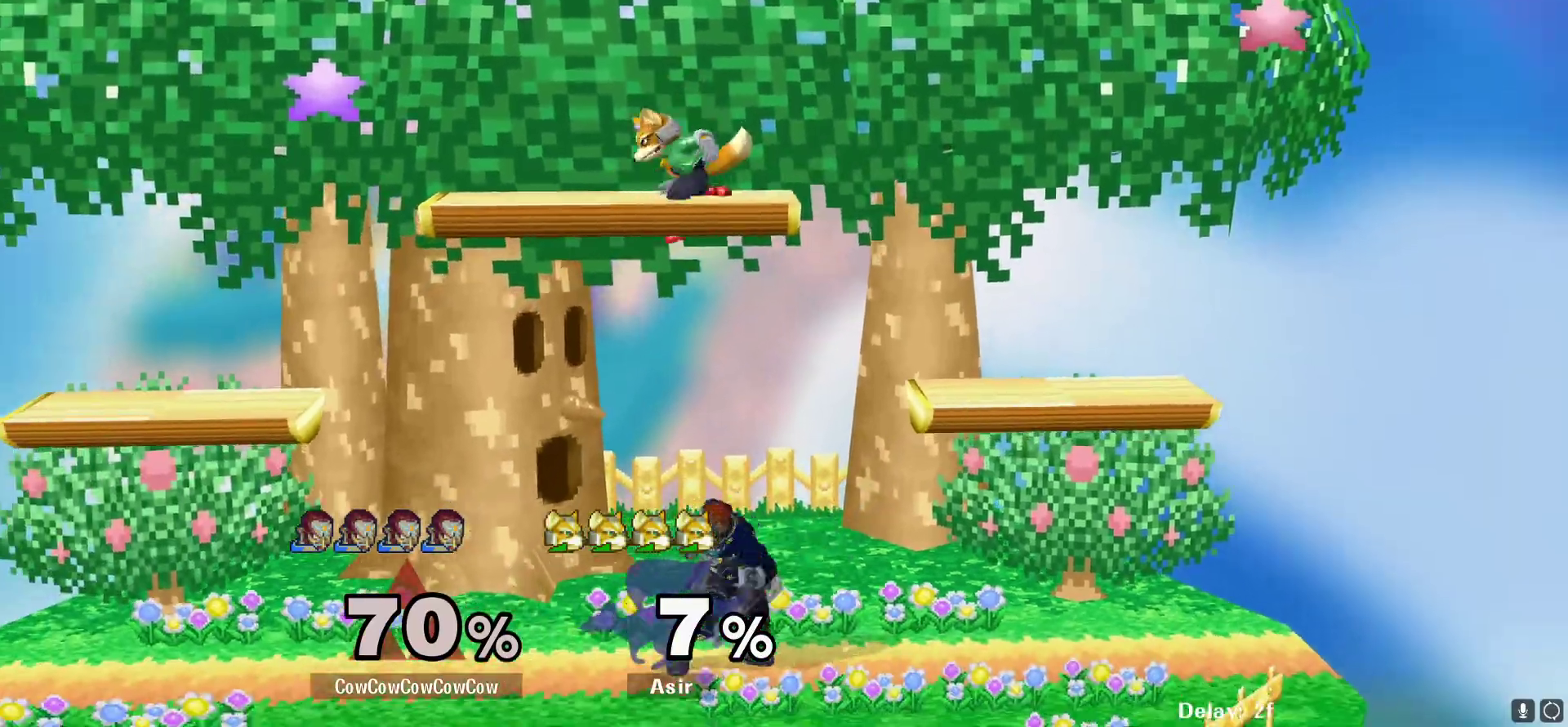
{"buttons": ["DPAD_LEFT"], "events": [[17, "Y", "down"], [100, "DPAD_LEFT", "down"], [133, "C_UP", "down"], [200, "Y", "up"], [283, "C_UP", "up"]]}
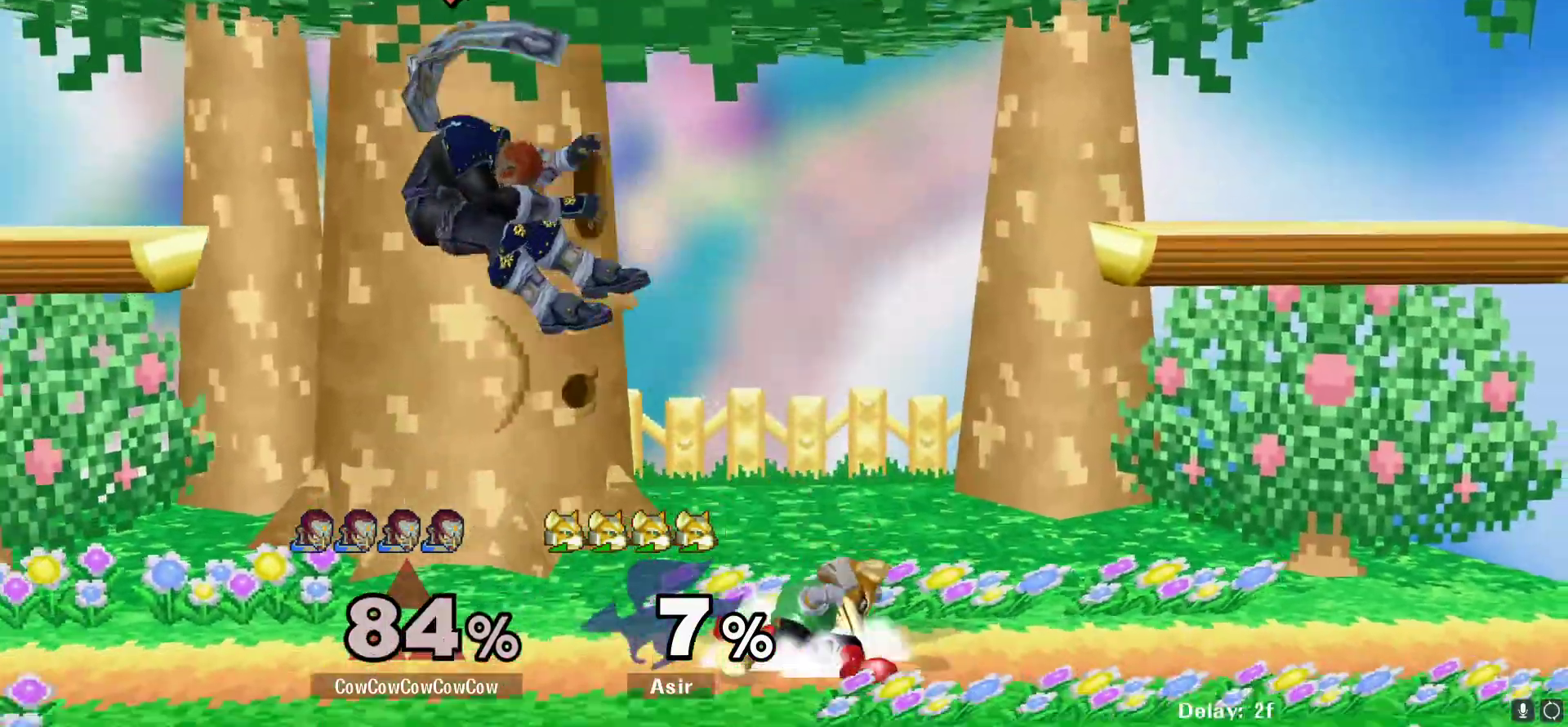
{"buttons": ["Y"], "events": [[67, "DPAD_LEFT", "up"], [483, "Y", "down"]]}
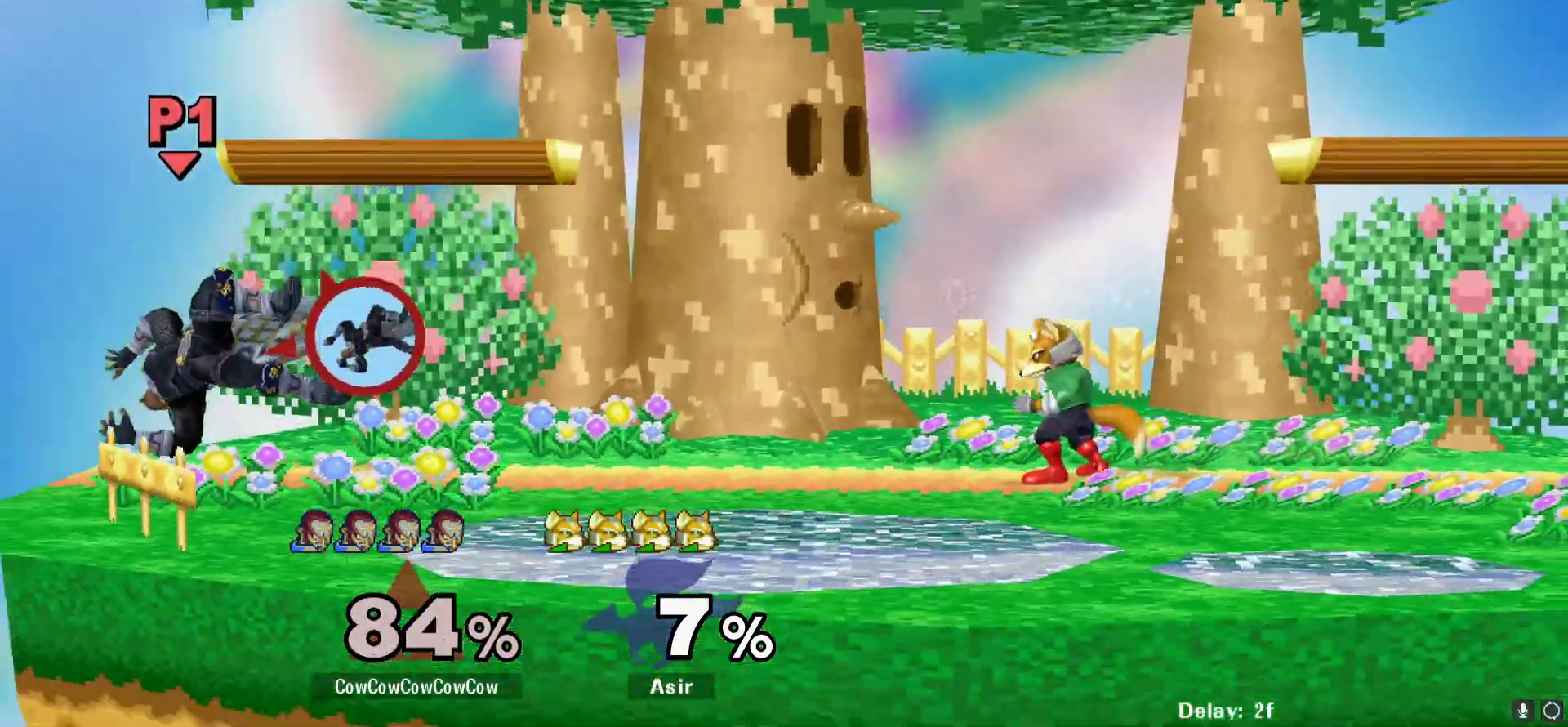
{"buttons": [], "events": [[83, "Y", "up"], [100, "DPAD_LEFT", "down"], [283, "DPAD_LEFT", "up"]]}
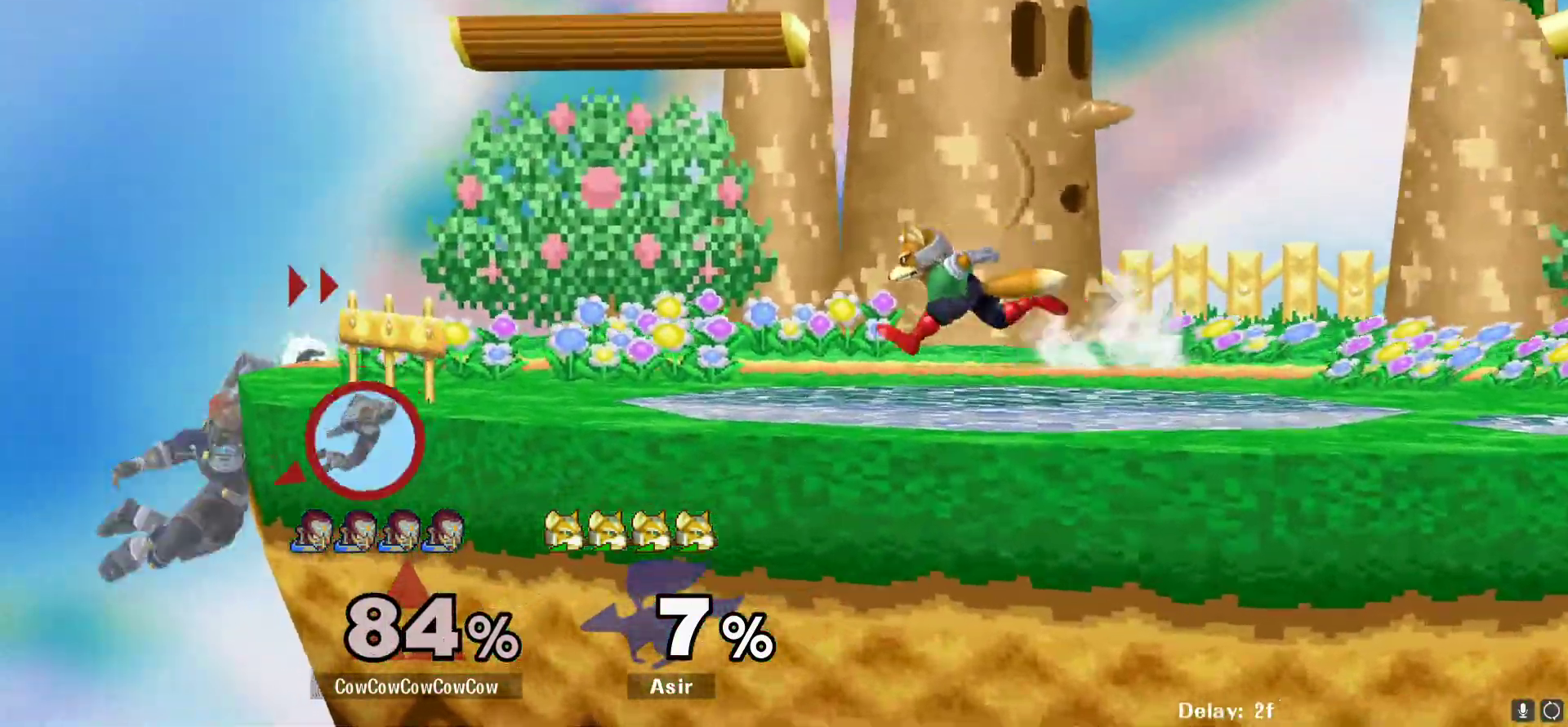
{"buttons": [], "events": [[117, "DPAD_LEFT", "down"], [150, "DPAD_RIGHT", "down"], [183, "Y", "down"], [200, "DPAD_LEFT", "up"], [367, "Y", "up"], [400, "DPAD_RIGHT", "up"]]}
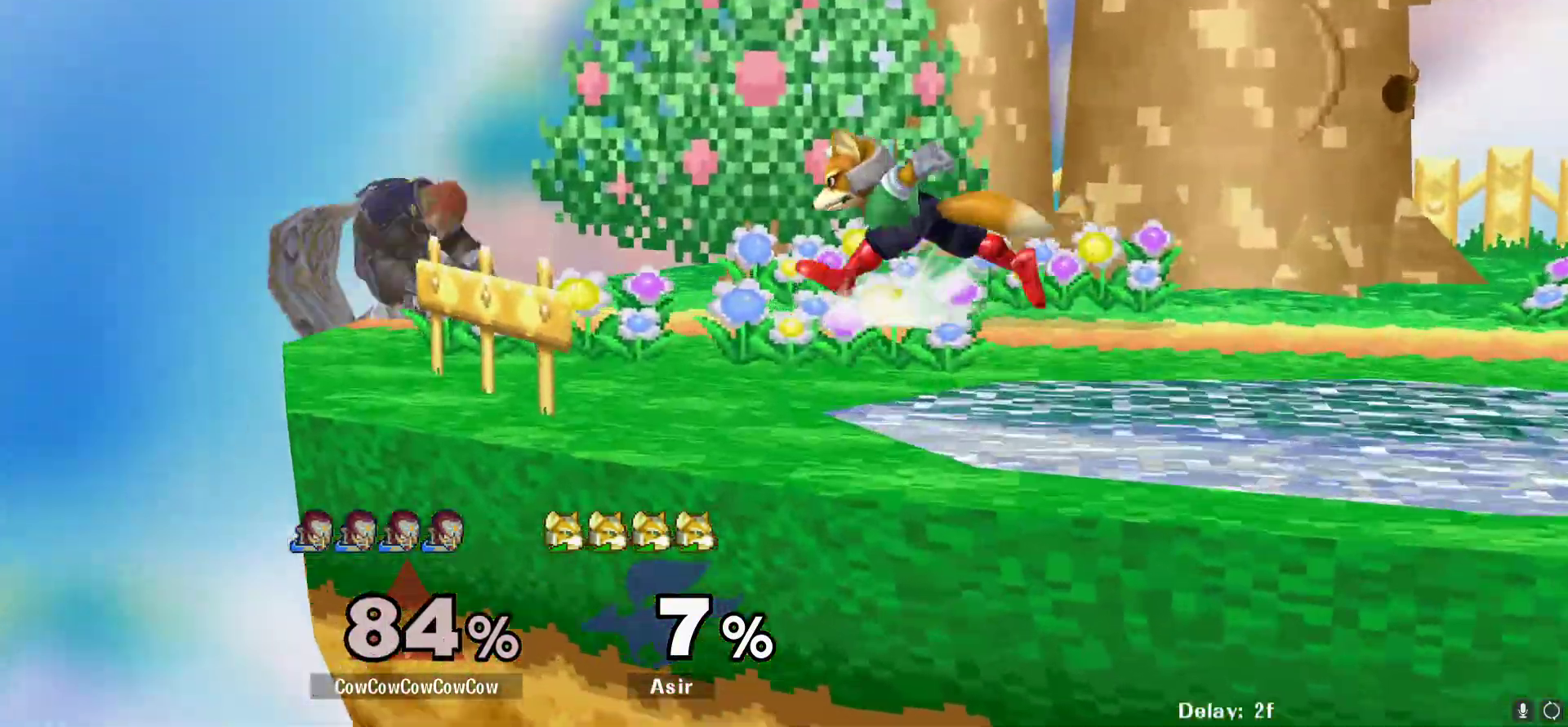
{"buttons": ["DPAD_RIGHT"], "events": [[17, "DPAD_DOWN", "down"], [33, "A", "down"], [100, "A", "up"], [233, "DPAD_RIGHT", "down"], [333, "DPAD_DOWN", "up"]]}
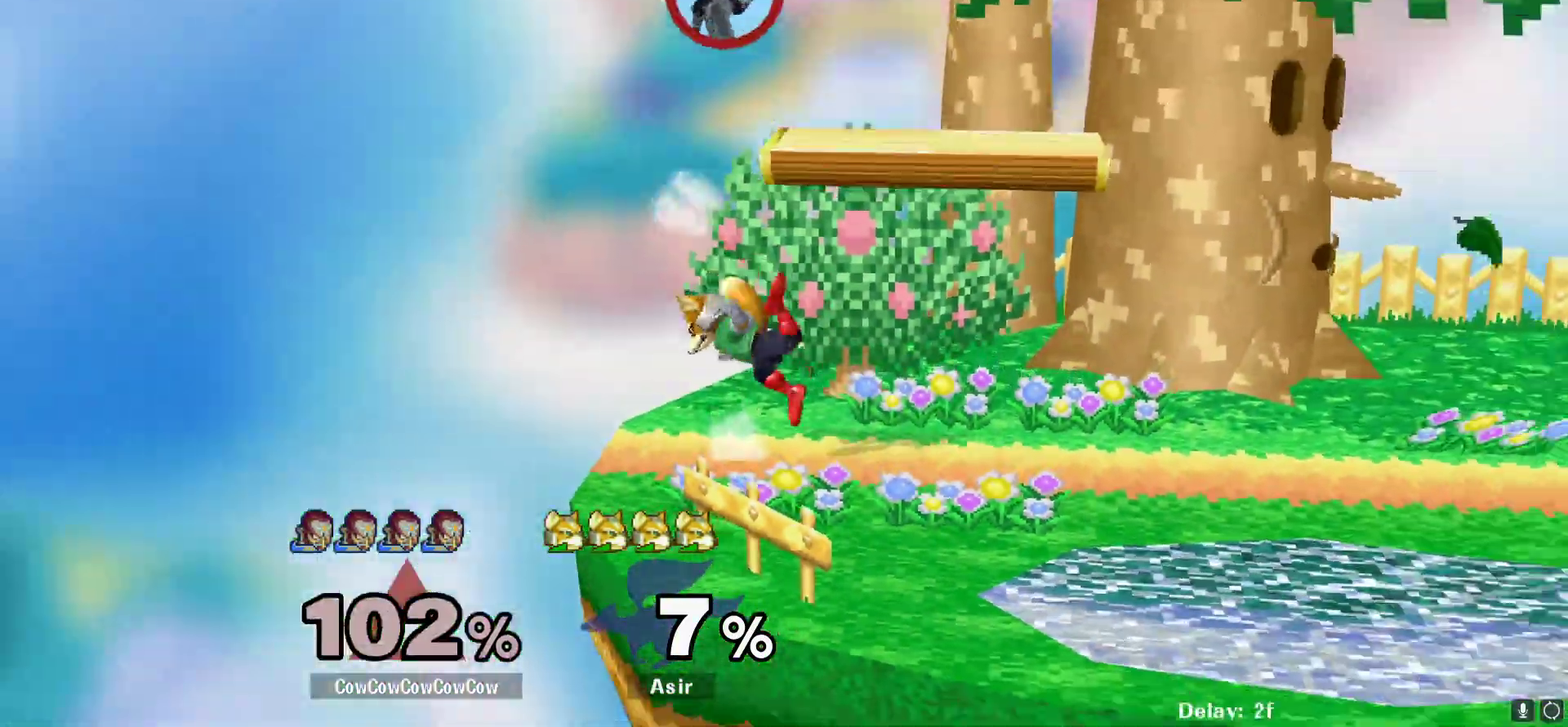
{"buttons": [], "events": [[100, "DPAD_RIGHT", "up"]]}
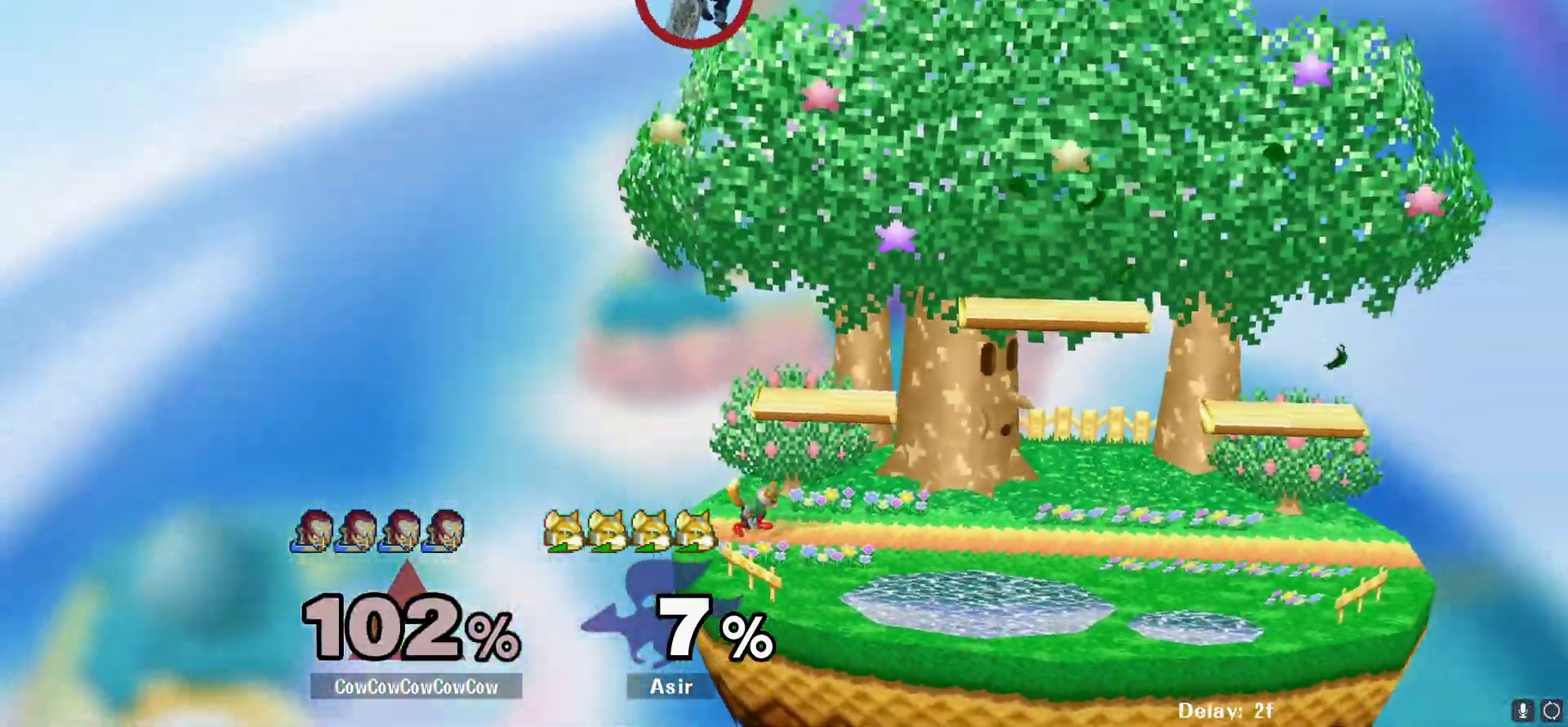
{"buttons": ["DPAD_RIGHT"], "events": [[367, "DPAD_RIGHT", "down"]]}
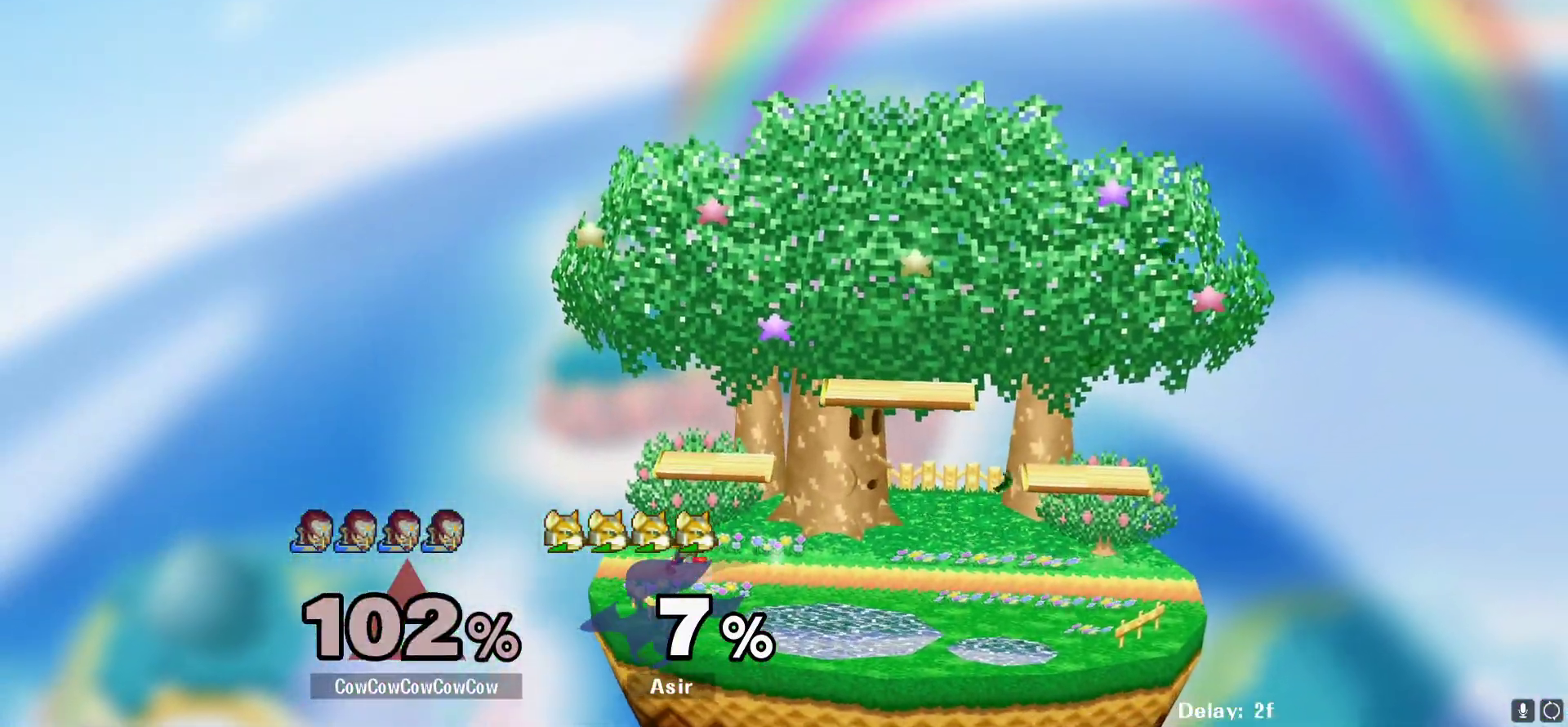
{"buttons": ["DPAD_RIGHT"], "events": [[200, "C_DOWN", "down"], [383, "C_DOWN", "up"]]}
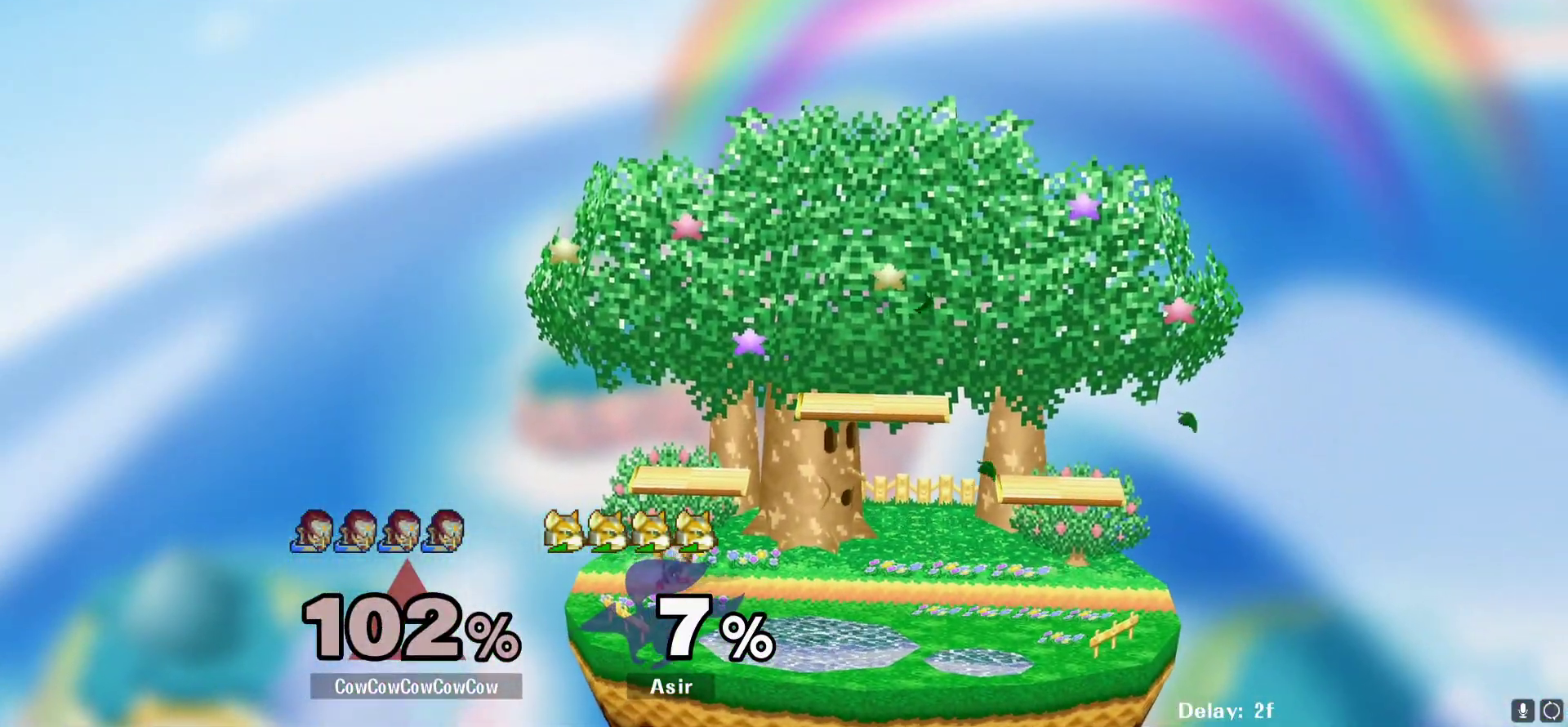
{"buttons": ["DPAD_RIGHT"], "events": []}
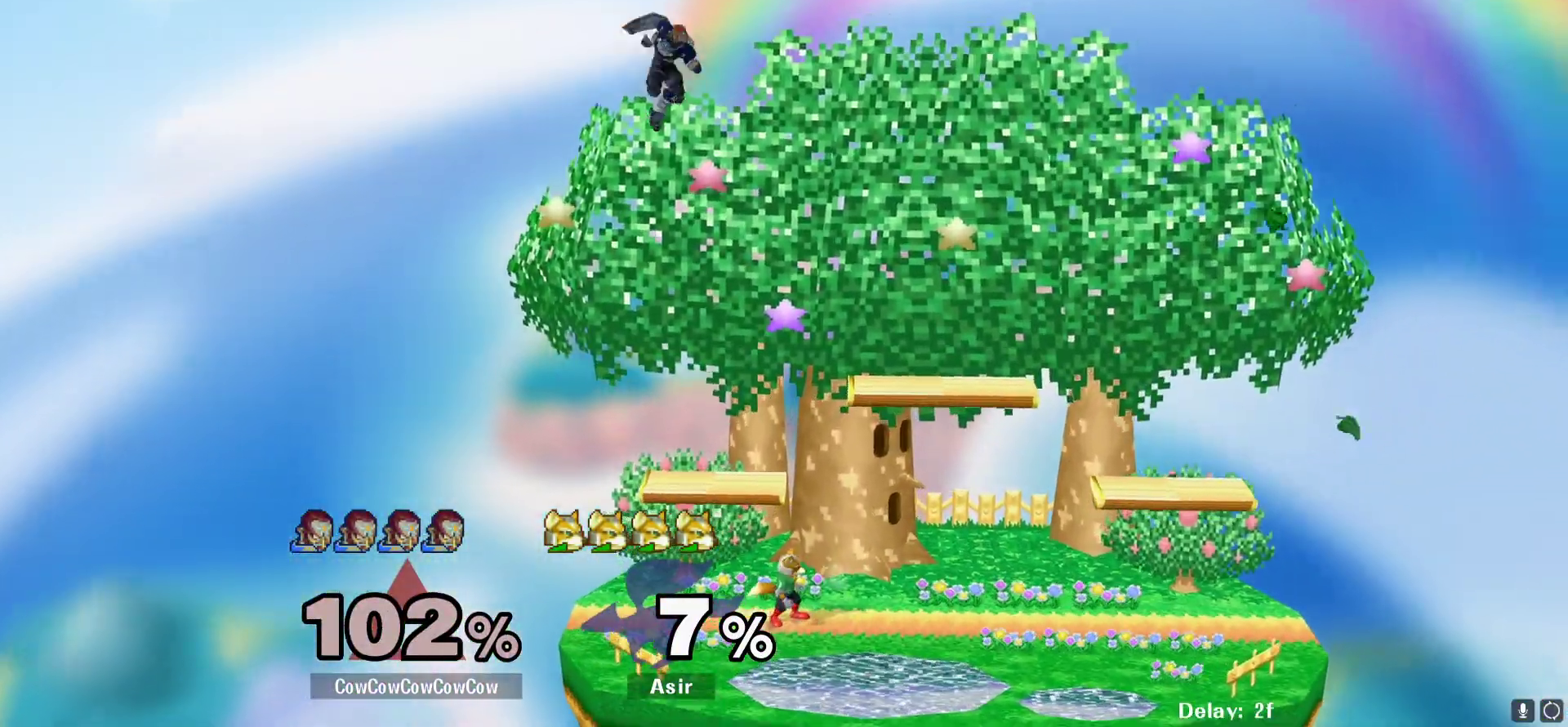
{"buttons": ["Y", "DPAD_LEFT"], "events": [[433, "DPAD_LEFT", "down"], [433, "DPAD_RIGHT", "up"], [483, "Y", "down"]]}
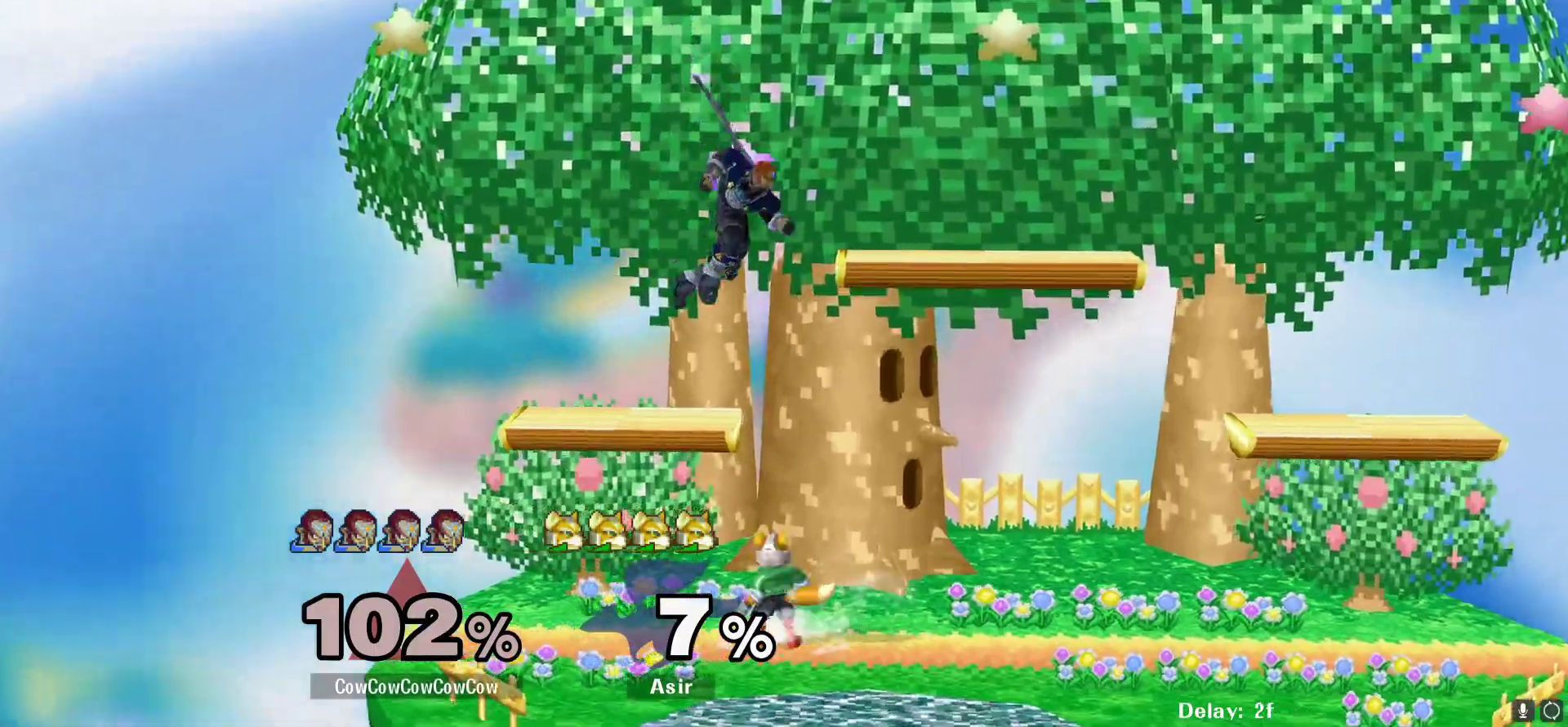
{"buttons": ["DPAD_RIGHT"], "events": [[117, "Y", "up"], [250, "DPAD_DOWN", "down"], [350, "DPAD_RIGHT", "down"], [383, "DPAD_LEFT", "up"], [450, "DPAD_DOWN", "up"]]}
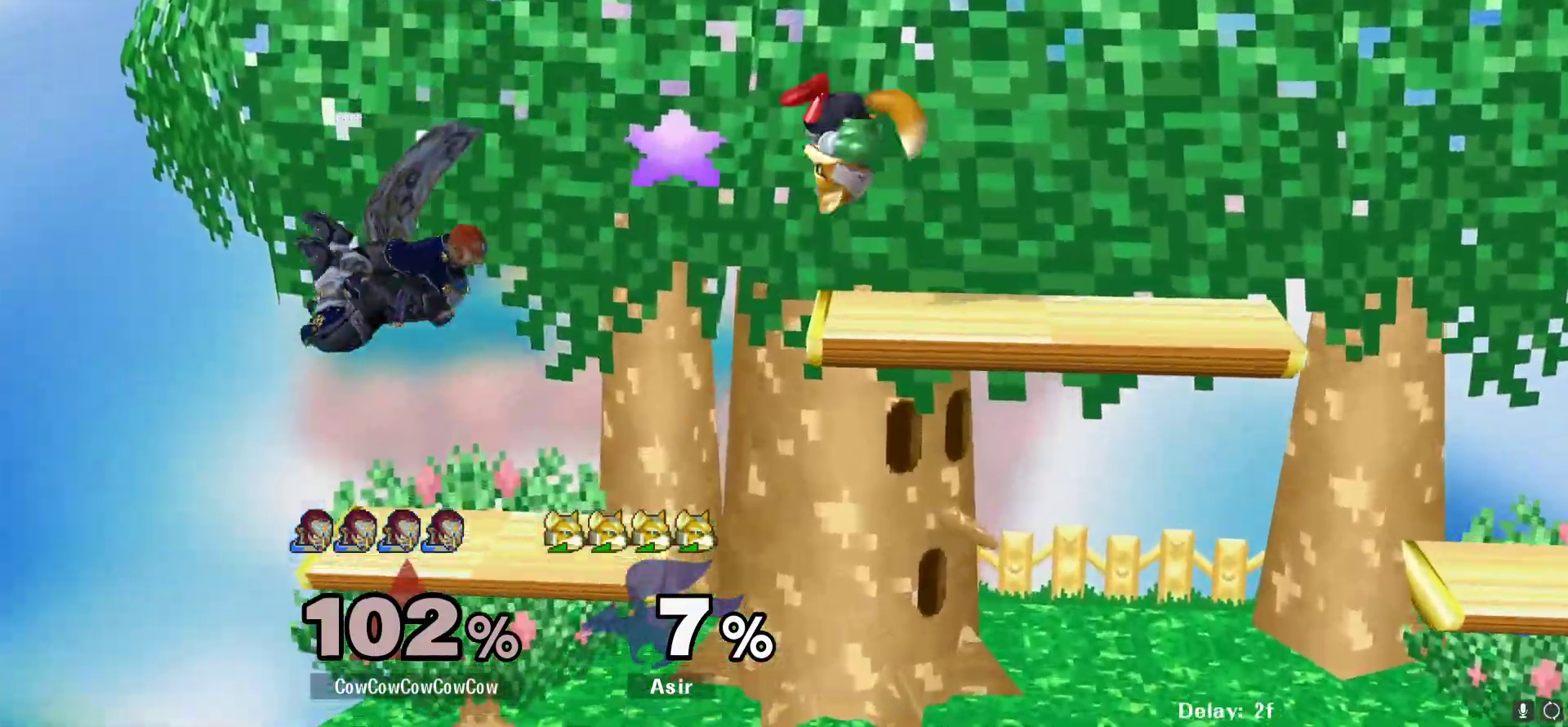
{"buttons": ["DPAD_RIGHT"], "events": [[33, "DPAD_RIGHT", "up"], [167, "DPAD_LEFT", "down"], [217, "Y", "down"], [250, "DPAD_RIGHT", "down"], [383, "DPAD_LEFT", "up"], [383, "Y", "up"]]}
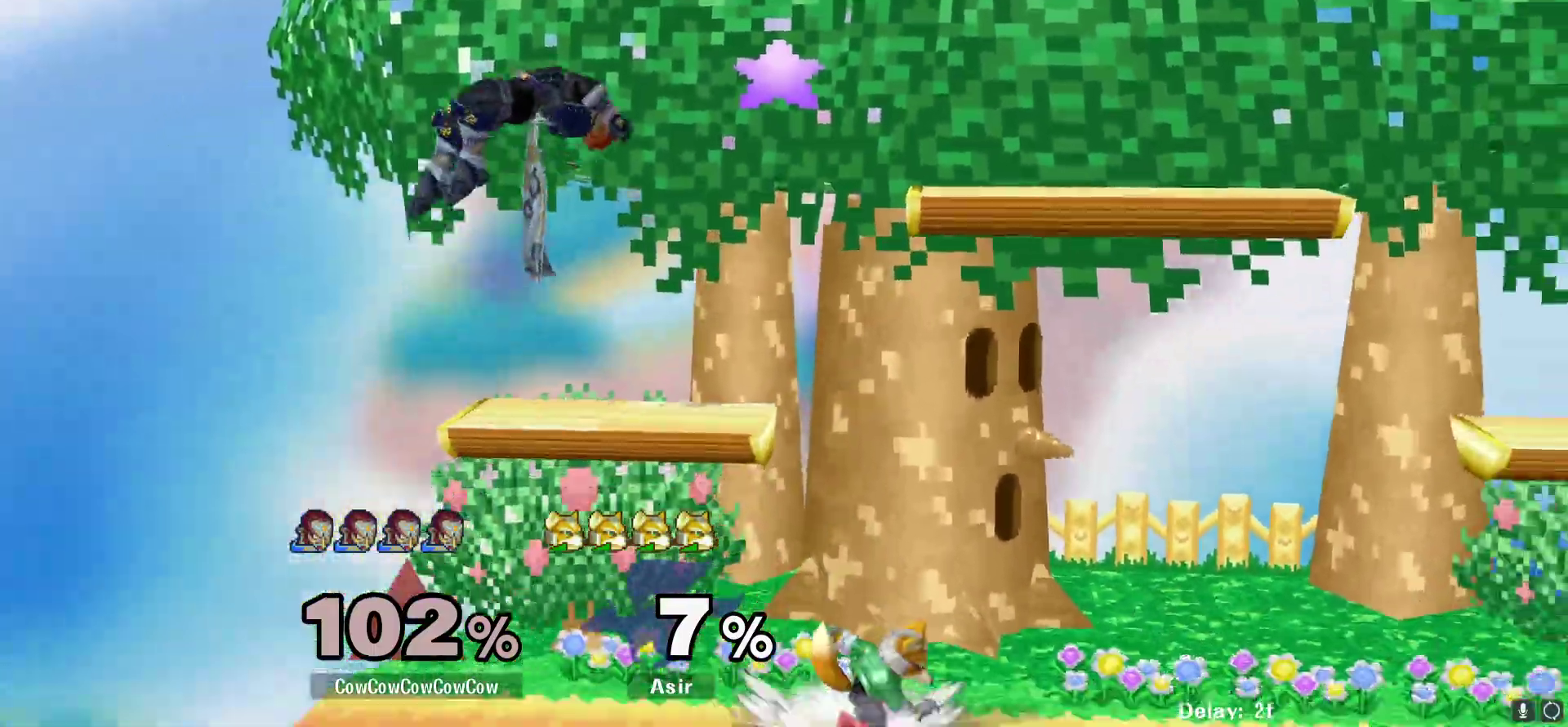
{"buttons": [], "events": [[250, "Y", "down"], [317, "DPAD_RIGHT", "up"], [400, "Y", "up"]]}